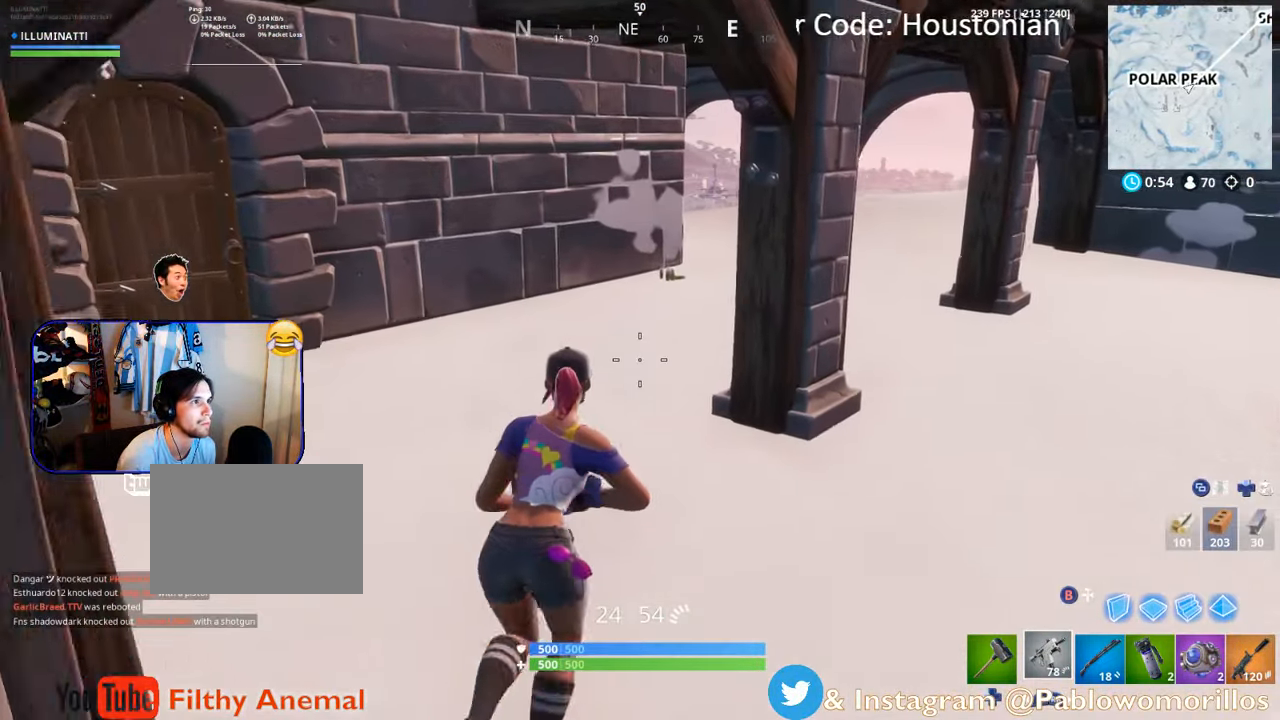
Gameplay with a controller (Xbox layout); each line is a JSON object with the inputs held at the frame after it. "events" lists button and stick changes between this image and that frame as [ms after this image, input, new state], when the widget could be followed in between.
{"buttons": ["X"], "left_stick": "up", "right_stick": "center", "events": [[117, "right_stick", "right"], [234, "right_stick", "center"], [467, "X", "down"]]}
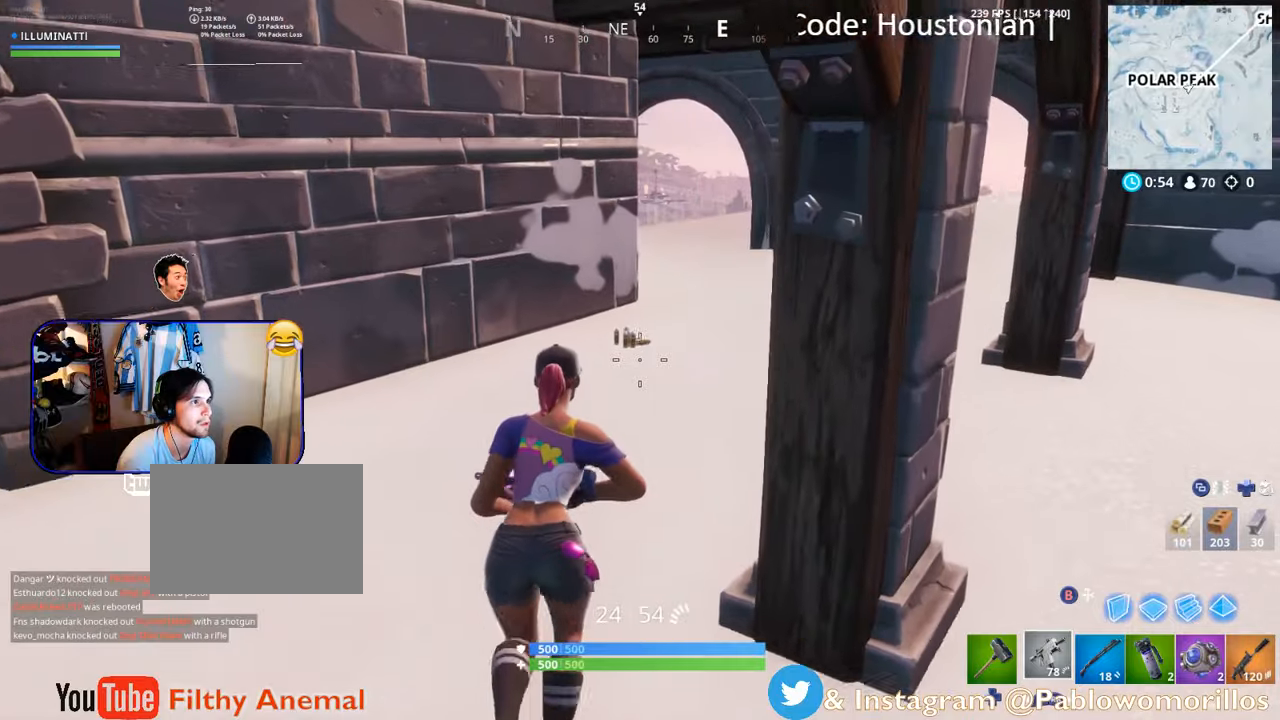
{"buttons": [], "left_stick": "left", "right_stick": "left", "events": [[67, "X", "up"], [134, "left_stick", "up-left"], [167, "X", "down"], [267, "X", "up"], [284, "left_stick", "left"], [450, "right_stick", "left"]]}
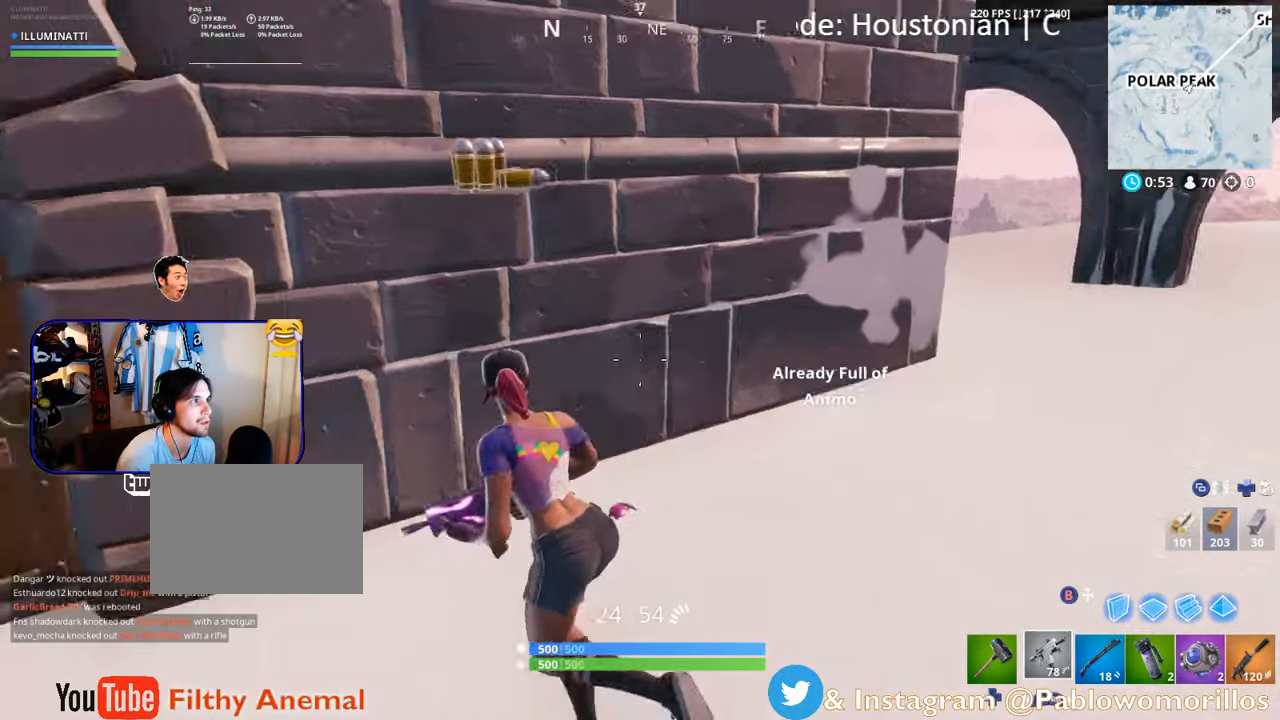
{"buttons": [], "left_stick": "up-left", "right_stick": "center", "events": [[134, "left_stick", "up-left"], [150, "right_stick", "center"]]}
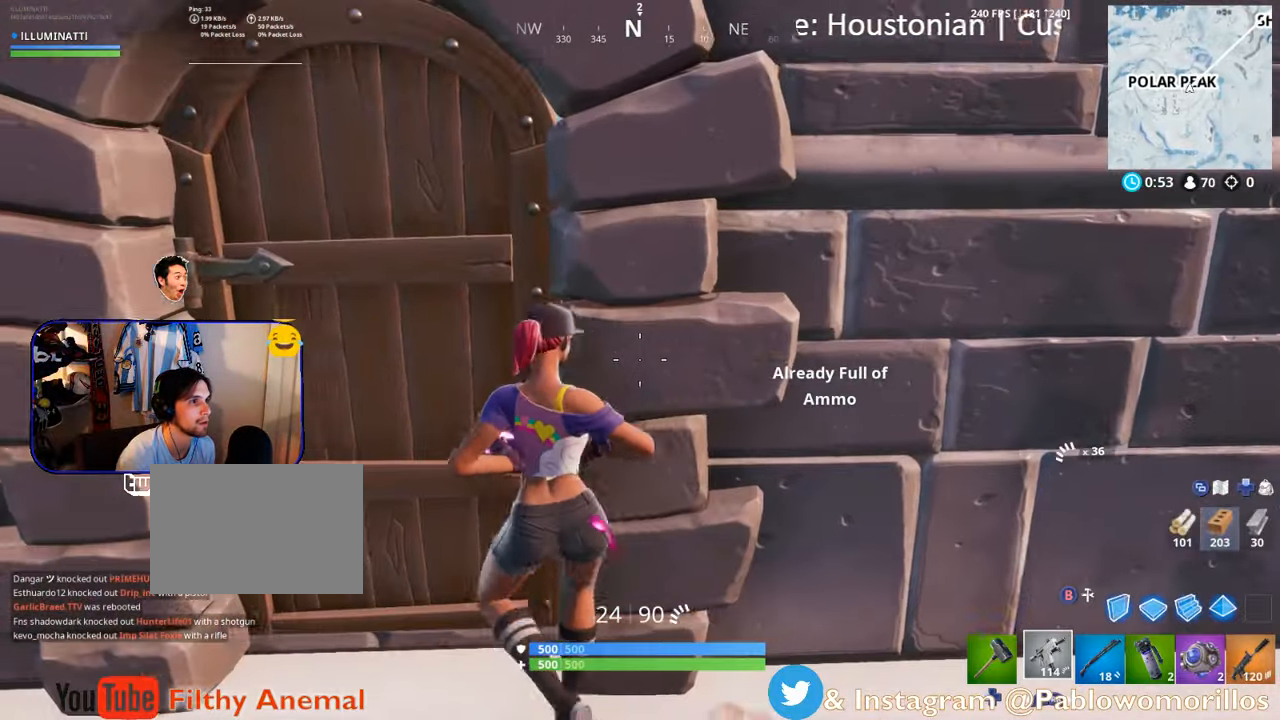
{"buttons": [], "left_stick": "up", "right_stick": "center", "events": [[34, "X", "down"], [150, "X", "up"], [484, "left_stick", "up"]]}
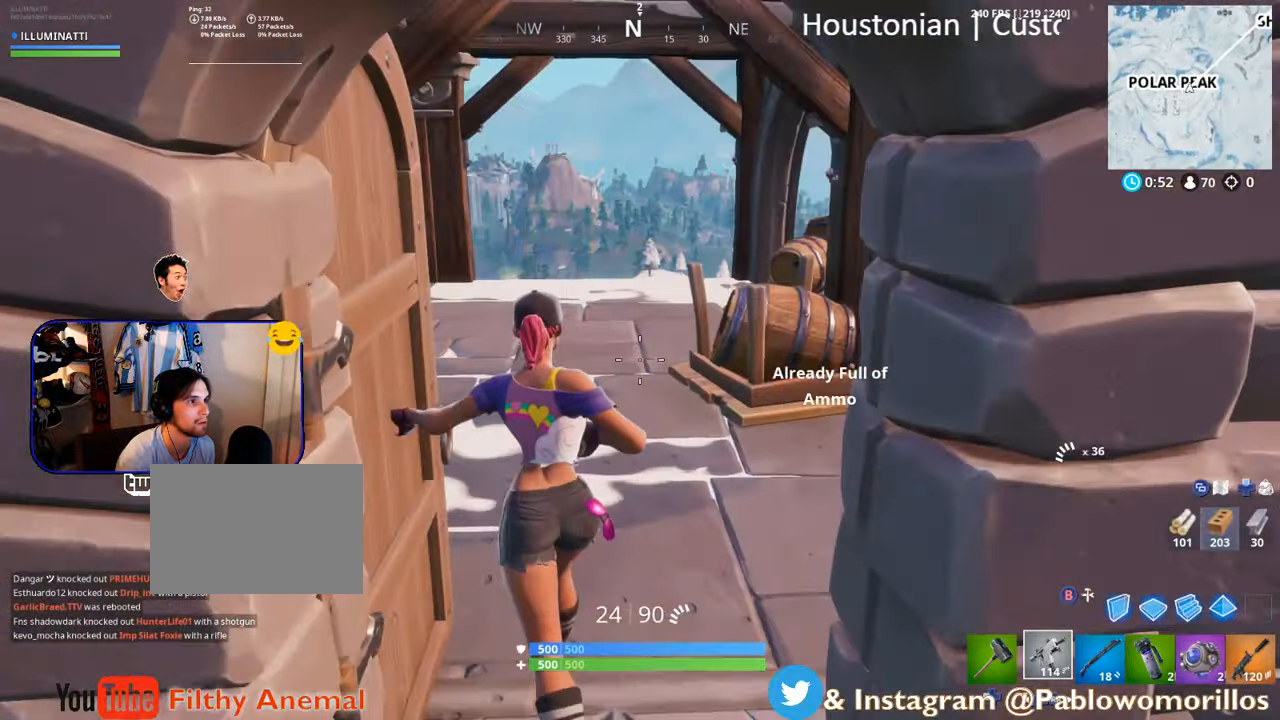
{"buttons": ["DPAD_LEFT"], "left_stick": "center", "right_stick": "center", "events": [[50, "right_stick", "left"], [100, "left_stick", "up-right"], [234, "right_stick", "center"], [417, "DPAD_LEFT", "down"], [417, "left_stick", "center"]]}
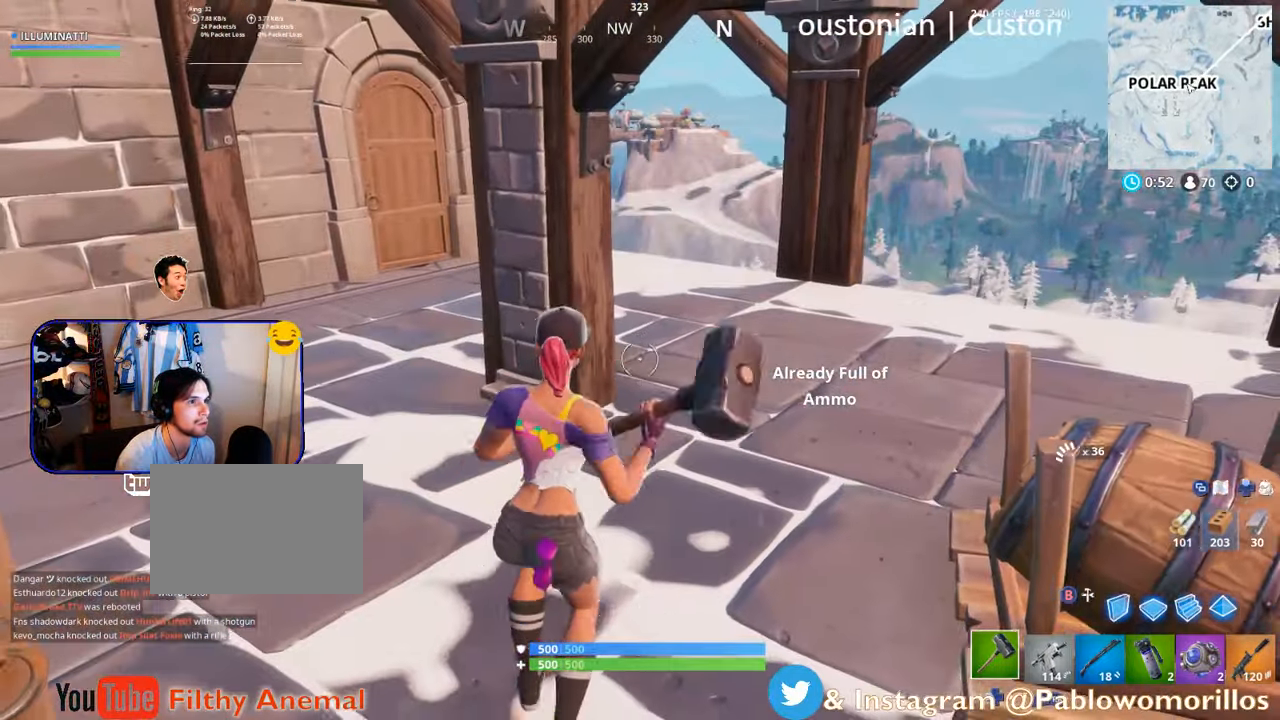
{"buttons": ["R2"], "left_stick": "up", "right_stick": "center", "events": [[100, "DPAD_LEFT", "up"], [100, "left_stick", "right"], [200, "right_stick", "right"], [267, "left_stick", "up-right"], [384, "R2", "down"], [384, "left_stick", "up"], [500, "right_stick", "center"]]}
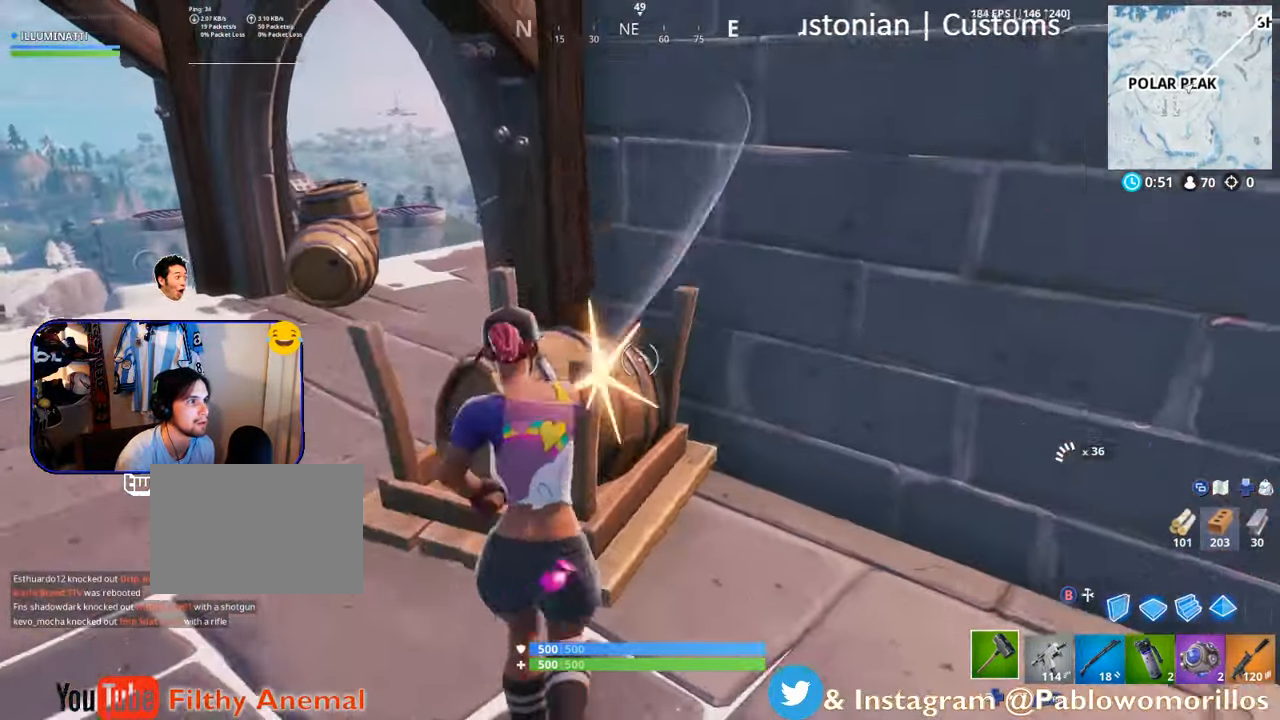
{"buttons": [], "left_stick": "up-left", "right_stick": "right", "events": [[17, "R2", "up"], [134, "left_stick", "up-left"], [417, "right_stick", "right"]]}
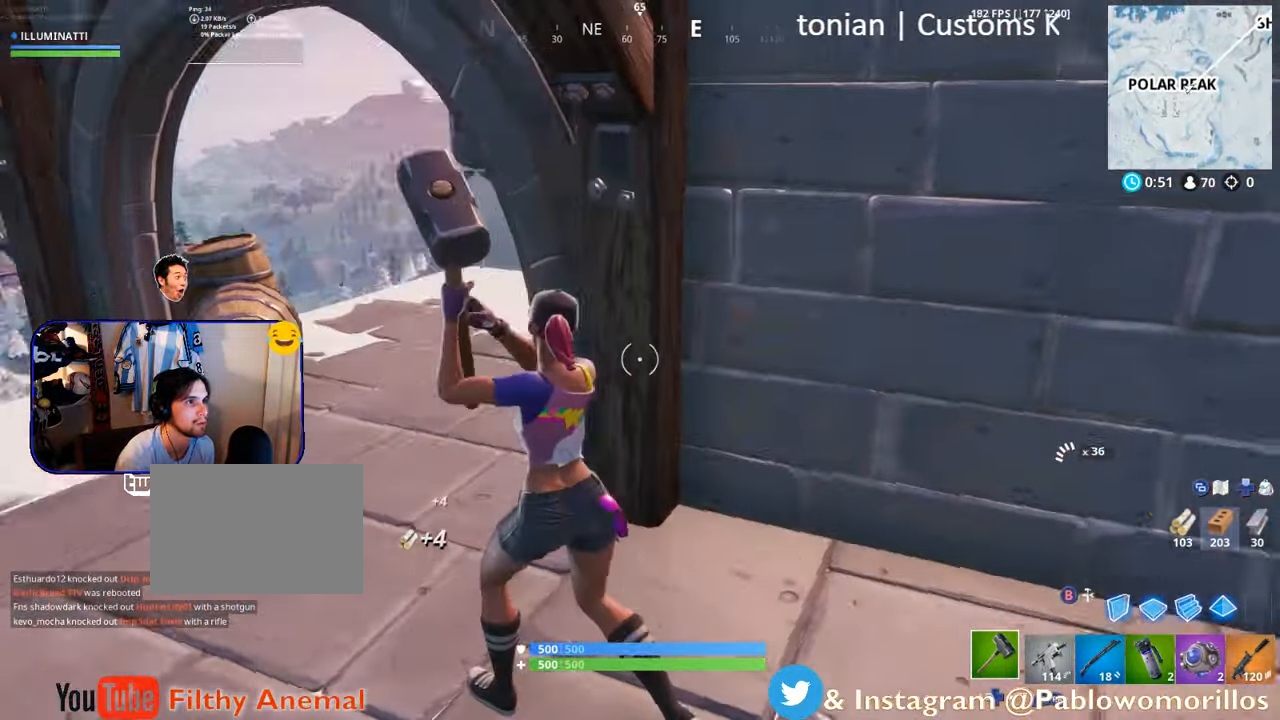
{"buttons": [], "left_stick": "up-left", "right_stick": "right", "events": [[100, "right_stick", "center"], [367, "right_stick", "right"]]}
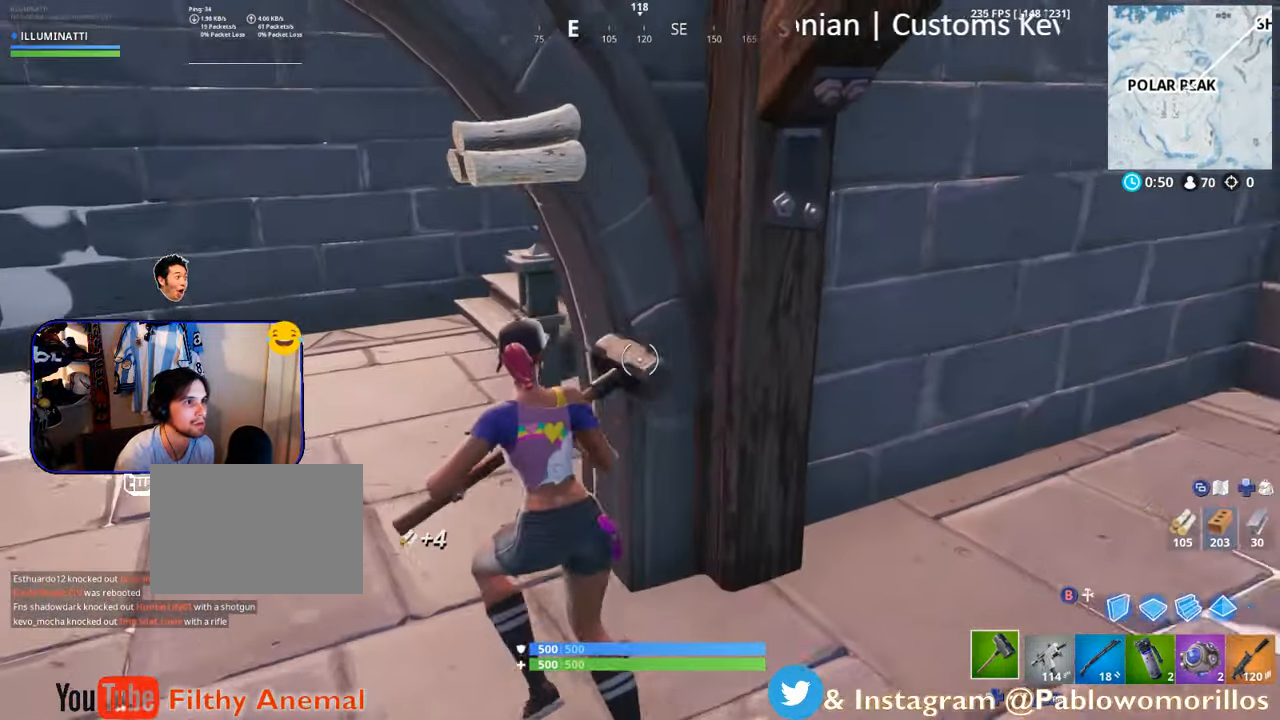
{"buttons": [], "left_stick": "up-left", "right_stick": "center", "events": [[17, "right_stick", "center"], [184, "R1", "down"], [184, "right_stick", "right"], [334, "R1", "up"], [367, "right_stick", "center"]]}
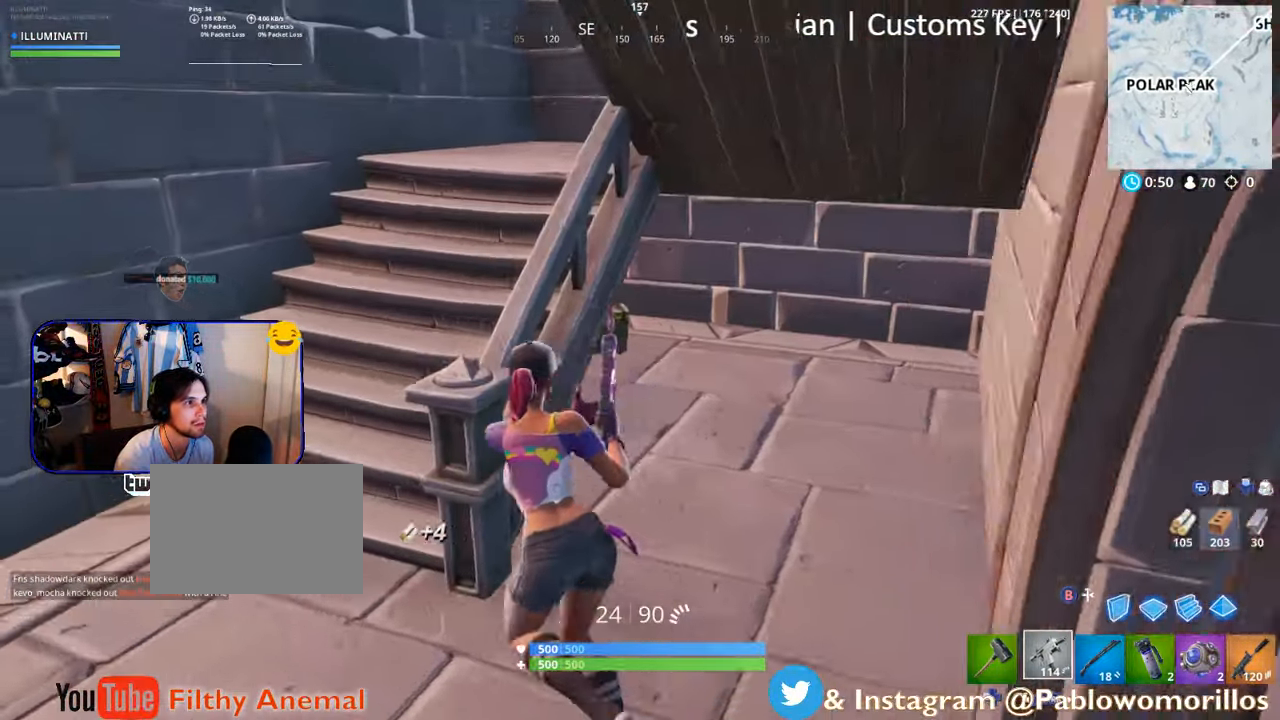
{"buttons": [], "left_stick": "down-right", "right_stick": "center", "events": [[300, "right_stick", "right"], [334, "left_stick", "down"], [400, "right_stick", "center"], [500, "left_stick", "down-right"]]}
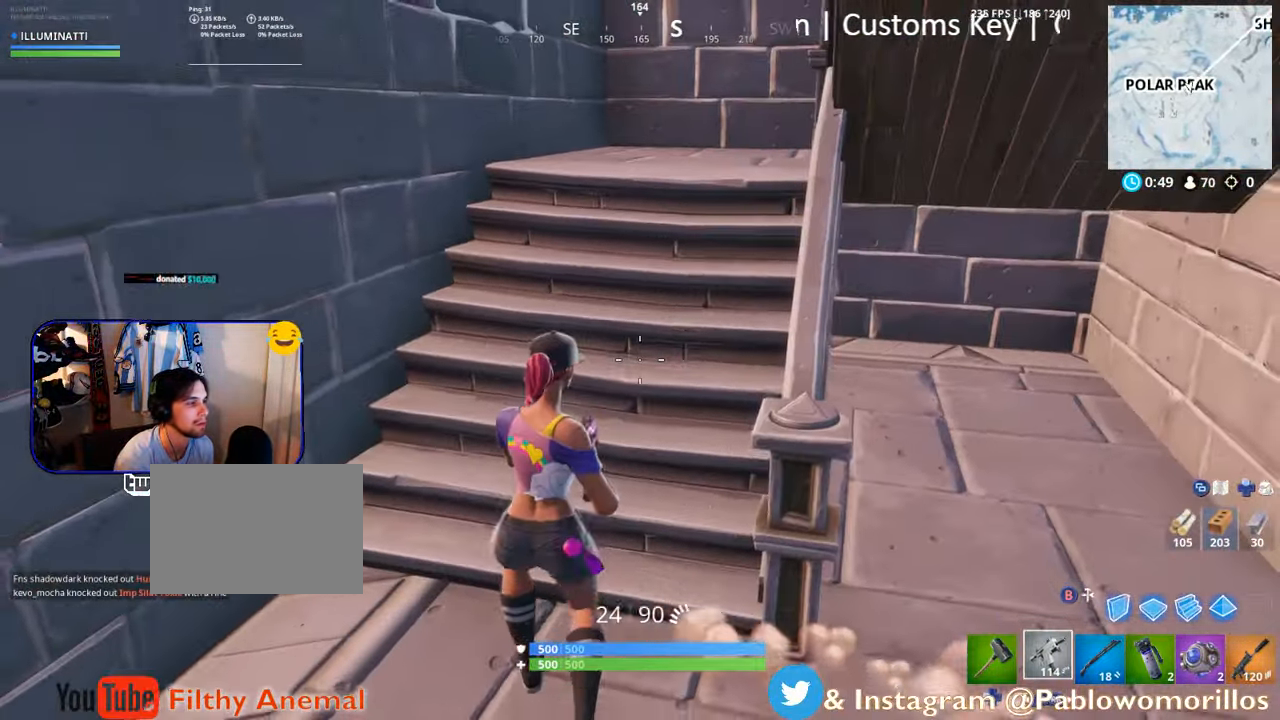
{"buttons": [], "left_stick": "right", "right_stick": "center", "events": [[100, "R3", "down"], [150, "left_stick", "right"], [266, "R3", "up"]]}
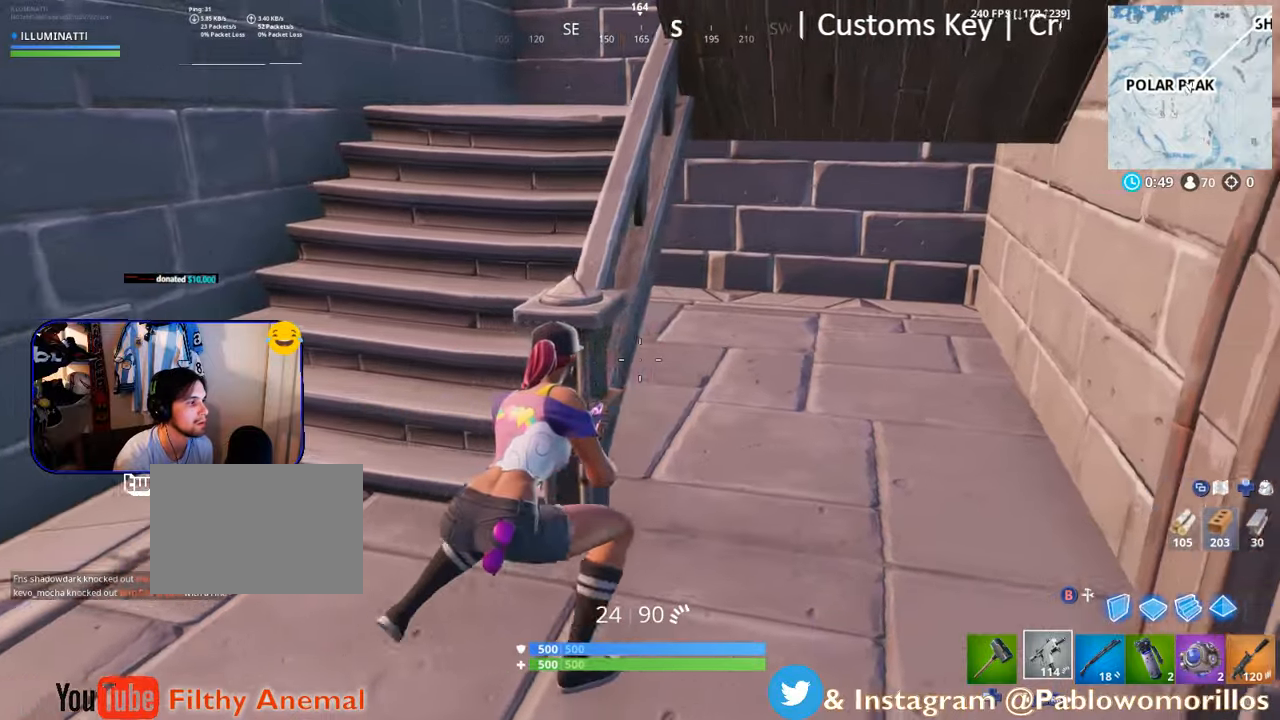
{"buttons": [], "left_stick": "up-right", "right_stick": "center", "events": [[50, "left_stick", "up-right"], [350, "right_stick", "left"], [483, "right_stick", "center"]]}
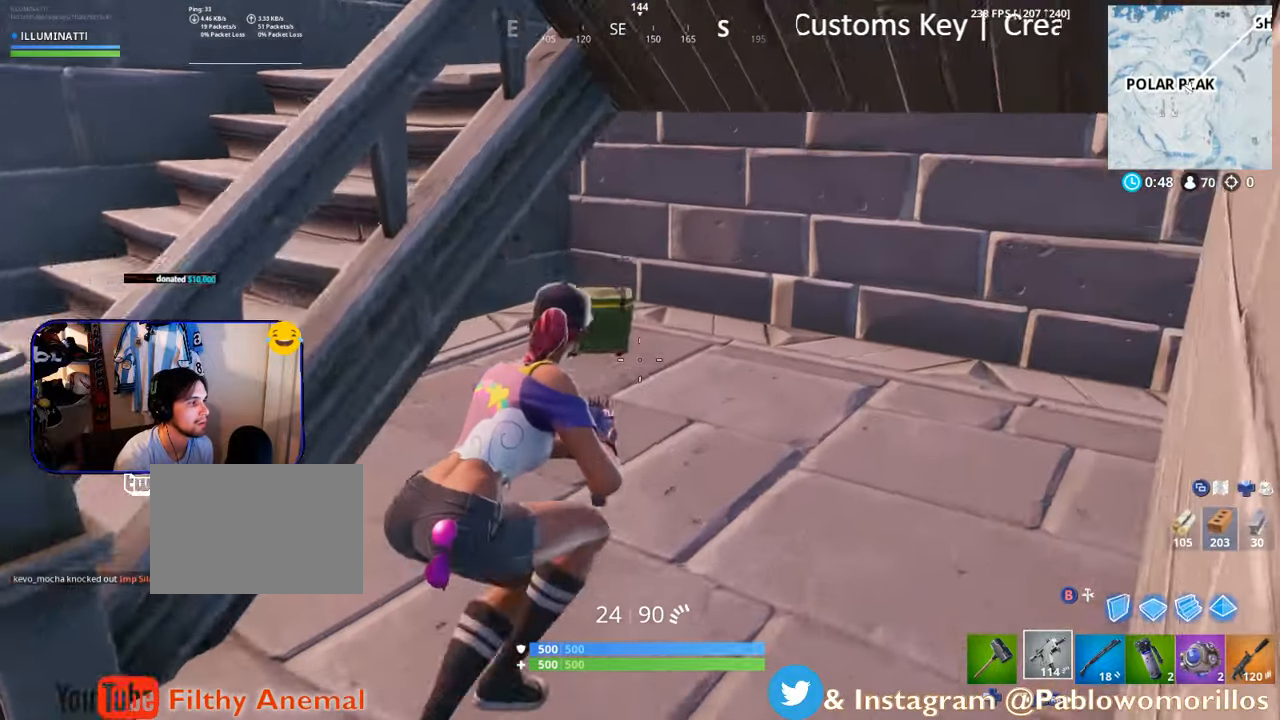
{"buttons": ["X"], "left_stick": "center", "right_stick": "center", "events": [[116, "right_stick", "left"], [250, "left_stick", "up"], [250, "right_stick", "center"], [350, "X", "down"], [483, "left_stick", "center"]]}
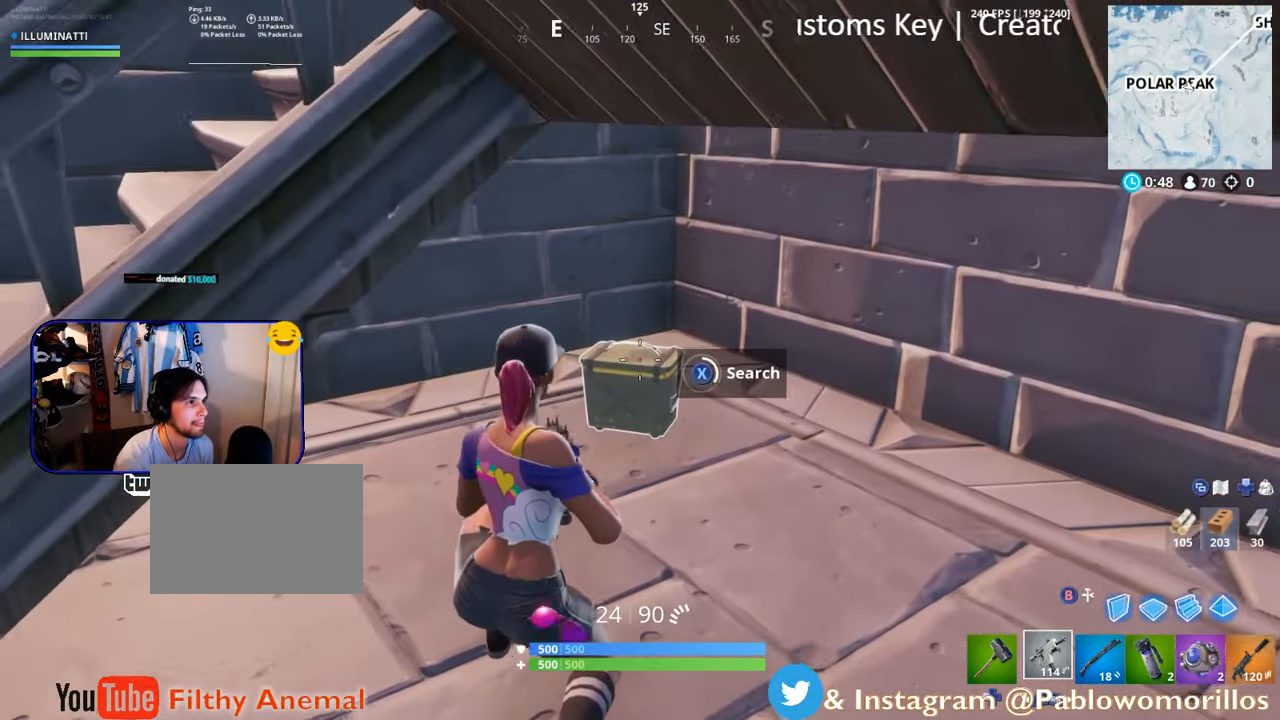
{"buttons": [], "left_stick": "center", "right_stick": "center", "events": [[333, "X", "up"], [400, "X", "down"], [483, "X", "up"]]}
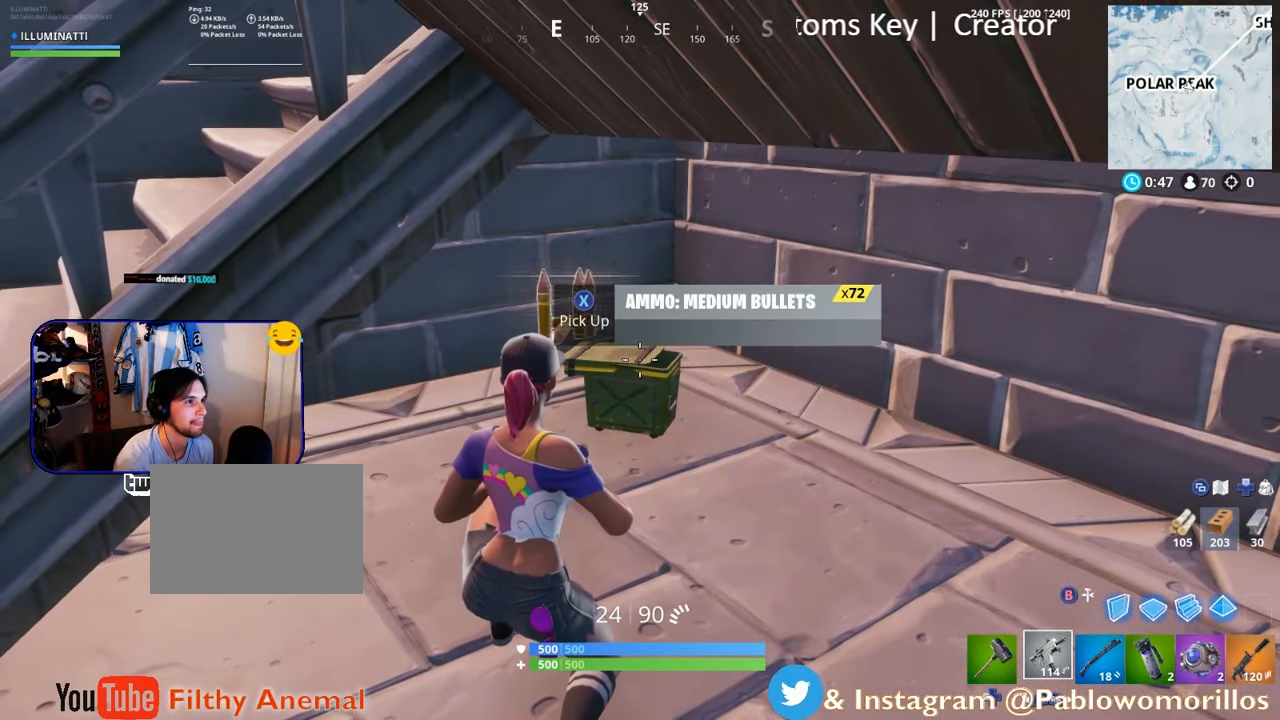
{"buttons": [], "left_stick": "down-left", "right_stick": "left", "events": [[50, "X", "down"], [183, "X", "up"], [233, "X", "down"], [350, "X", "up"], [433, "right_stick", "left"], [466, "left_stick", "down-left"]]}
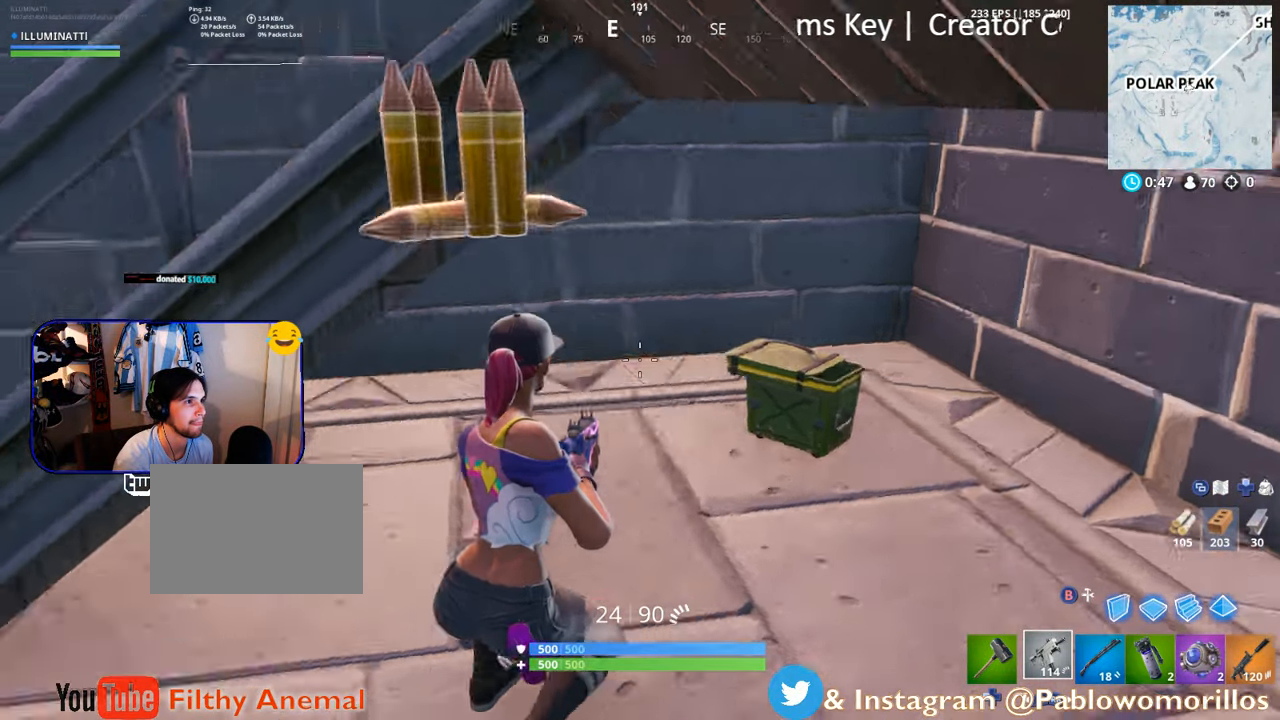
{"buttons": ["R3"], "left_stick": "up-left", "right_stick": "left", "events": [[166, "right_stick", "center"], [183, "left_stick", "up-left"], [383, "R3", "down"], [433, "right_stick", "left"]]}
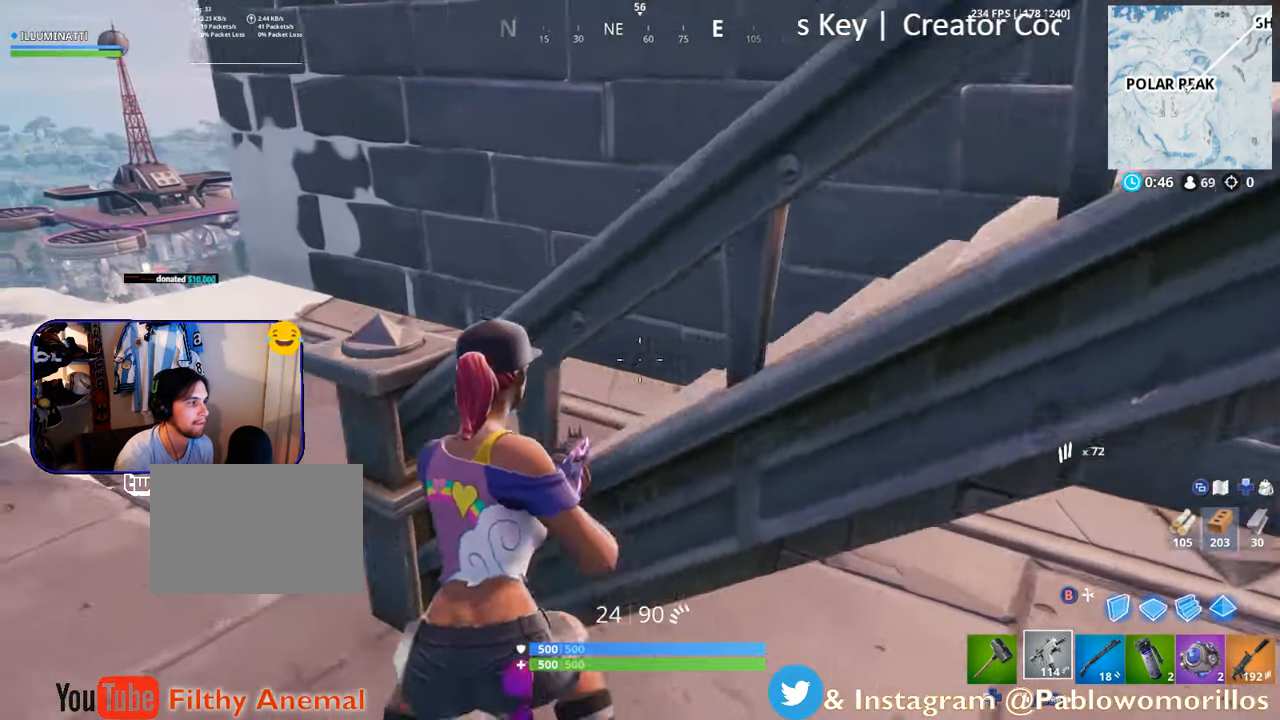
{"buttons": [], "left_stick": "up", "right_stick": "right", "events": [[33, "R3", "up"], [33, "right_stick", "center"], [250, "right_stick", "right"], [316, "L1", "down"], [466, "left_stick", "up"], [483, "L1", "up"]]}
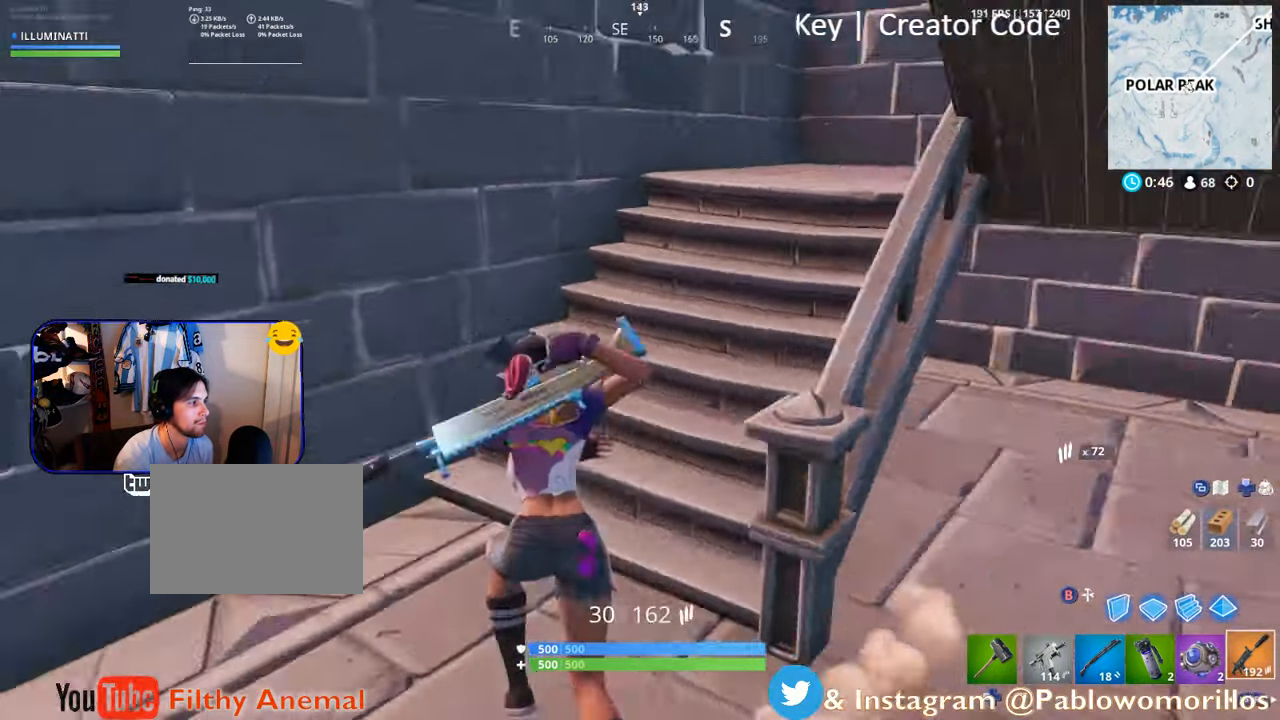
{"buttons": [], "left_stick": "up-left", "right_stick": "center", "events": [[116, "right_stick", "center"], [183, "right_stick", "right"], [350, "right_stick", "center"], [383, "left_stick", "up-left"]]}
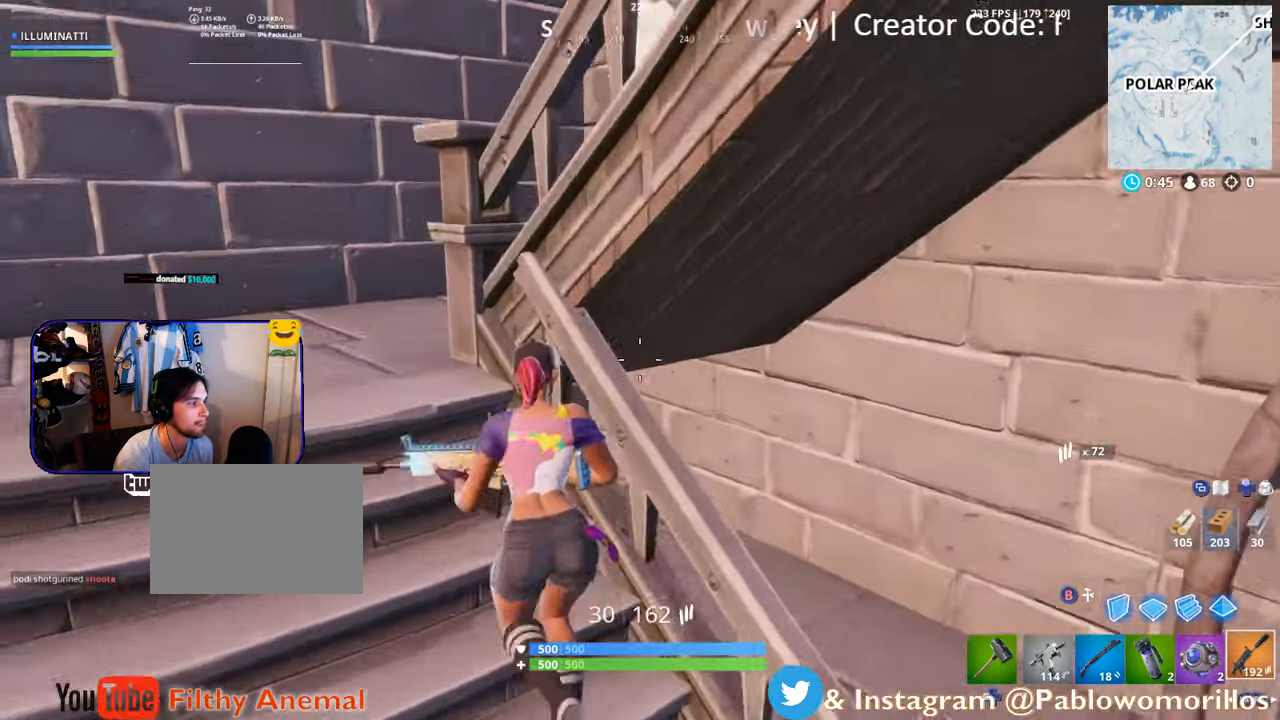
{"buttons": [], "left_stick": "up", "right_stick": "right", "events": [[316, "right_stick", "right"], [500, "left_stick", "up"]]}
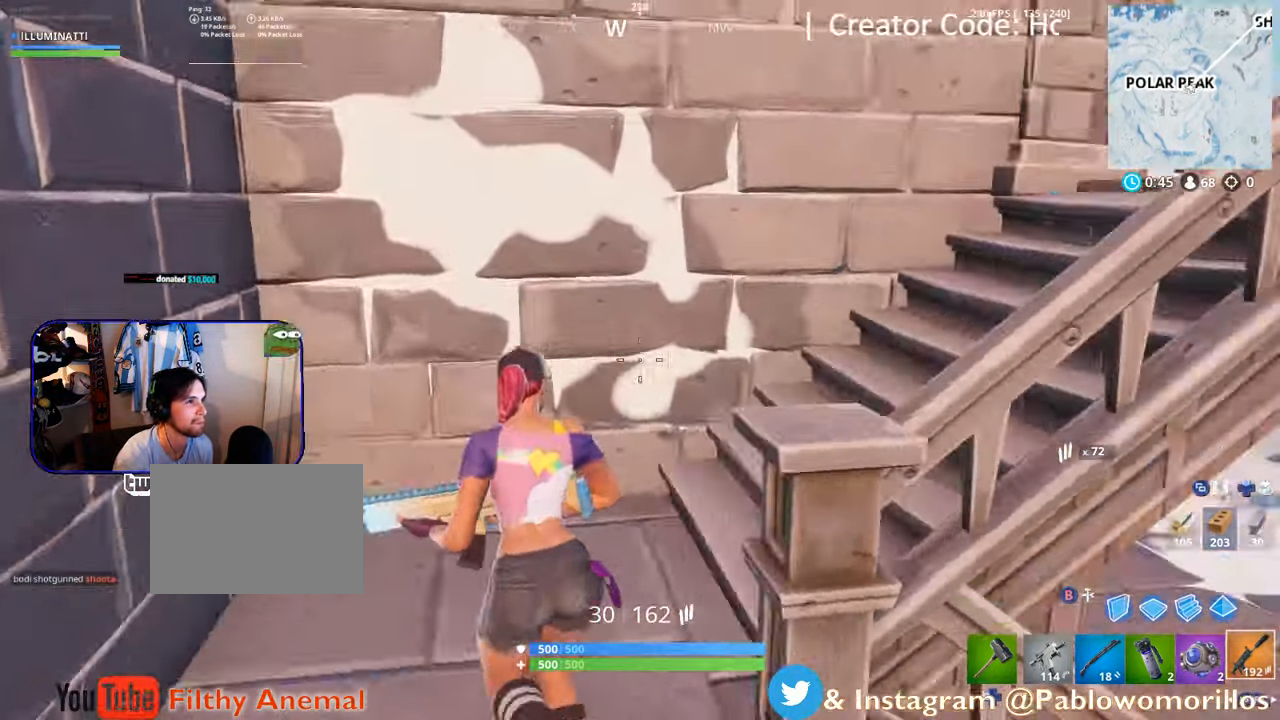
{"buttons": [], "left_stick": "up", "right_stick": "center", "events": [[150, "right_stick", "center"], [233, "right_stick", "right"], [400, "right_stick", "center"]]}
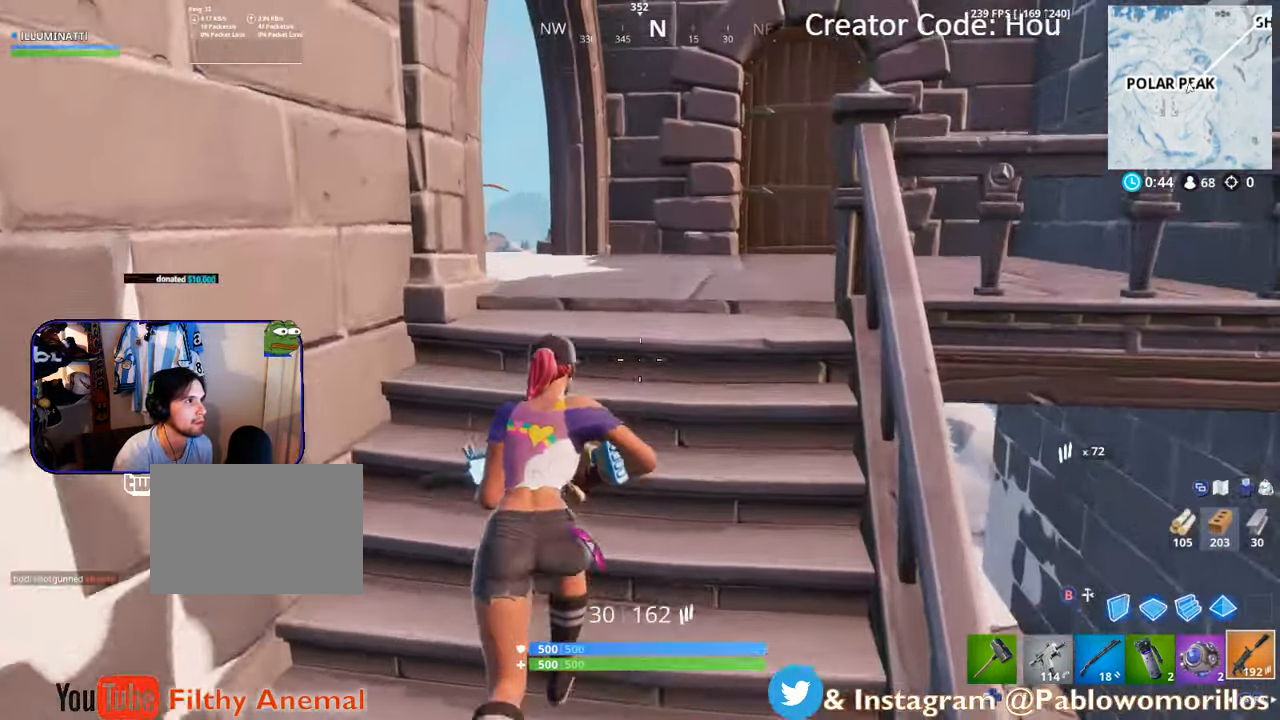
{"buttons": [], "left_stick": "up", "right_stick": "center", "events": [[250, "left_stick", "up-right"], [317, "DPAD_LEFT", "down"], [417, "left_stick", "up"], [467, "DPAD_LEFT", "up"]]}
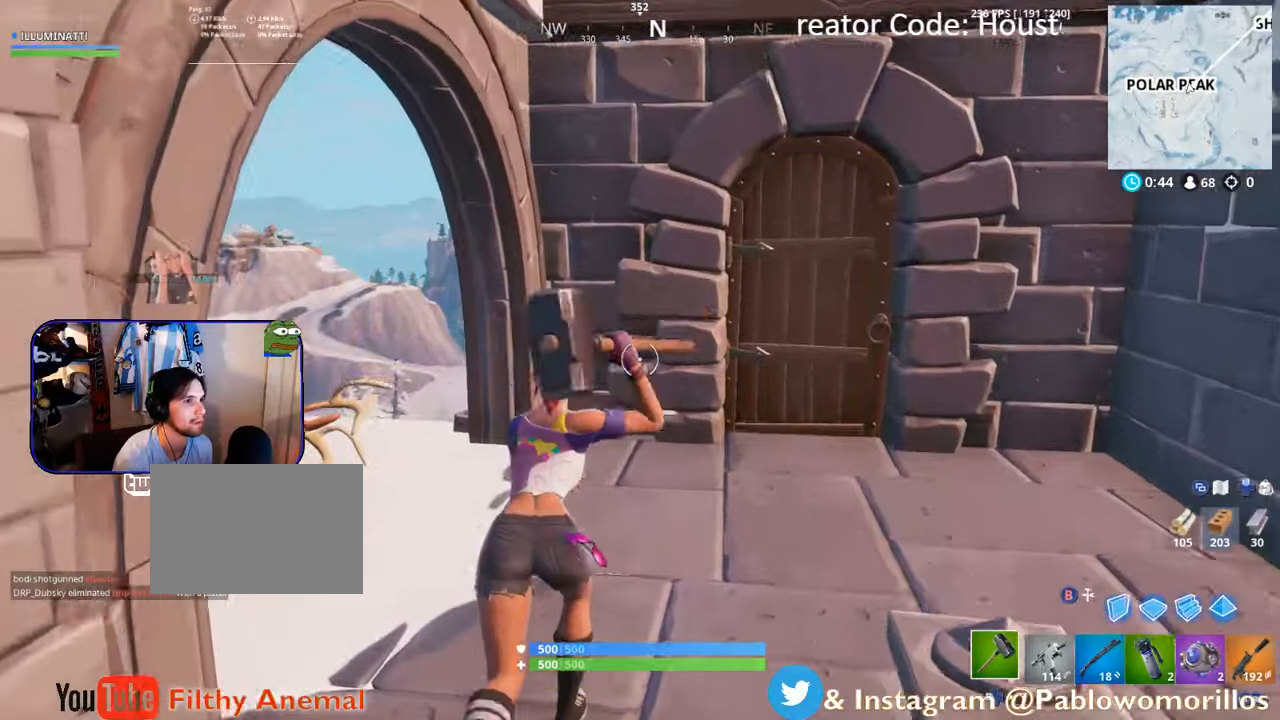
{"buttons": [], "left_stick": "up", "right_stick": "left", "events": [[67, "right_stick", "down-left"], [267, "R2", "down"], [300, "right_stick", "center"], [367, "R2", "up"], [500, "right_stick", "left"]]}
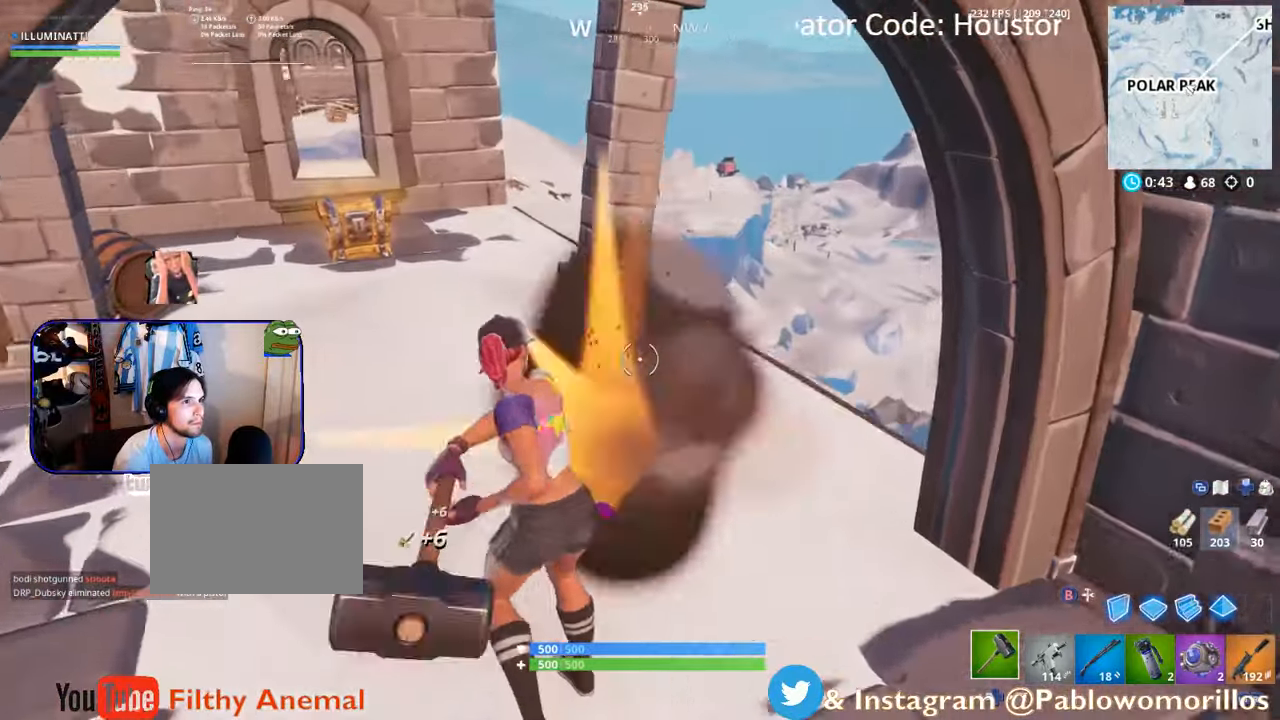
{"buttons": [], "left_stick": "up", "right_stick": "left", "events": [[133, "R2", "down"], [133, "right_stick", "center"], [317, "R2", "up"], [317, "right_stick", "left"]]}
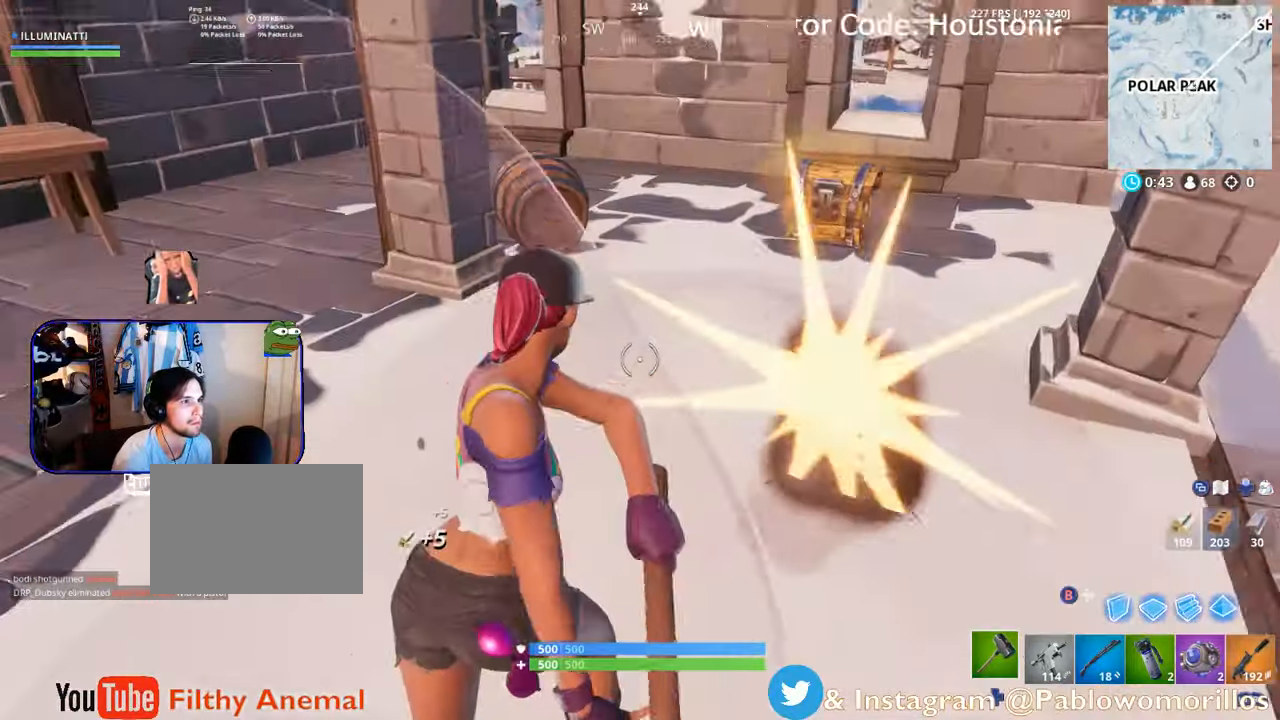
{"buttons": [], "left_stick": "up-right", "right_stick": "center", "events": [[67, "right_stick", "center"], [183, "left_stick", "up-right"], [317, "right_stick", "left"], [483, "right_stick", "center"]]}
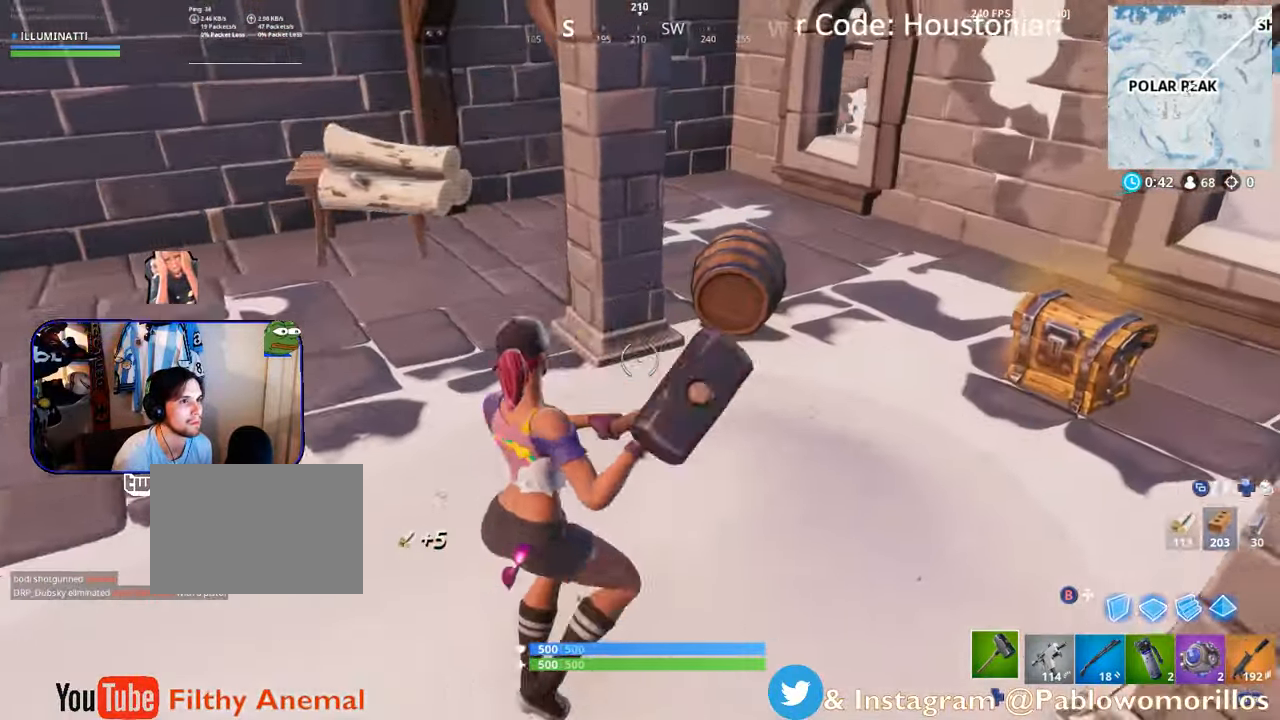
{"buttons": ["X"], "left_stick": "up-left", "right_stick": "center", "events": [[83, "right_stick", "down-right"], [250, "right_stick", "center"], [367, "left_stick", "up-left"], [433, "X", "down"]]}
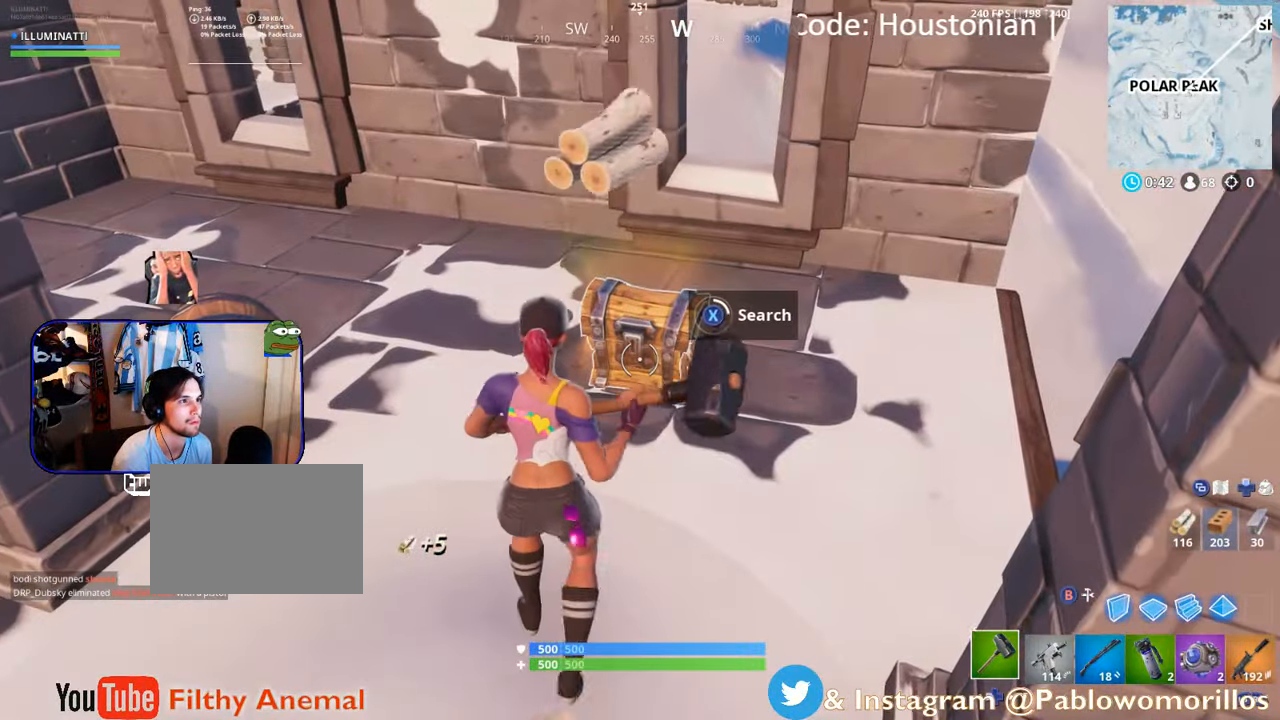
{"buttons": [], "left_stick": "center", "right_stick": "center", "events": [[83, "left_stick", "center"], [450, "X", "up"]]}
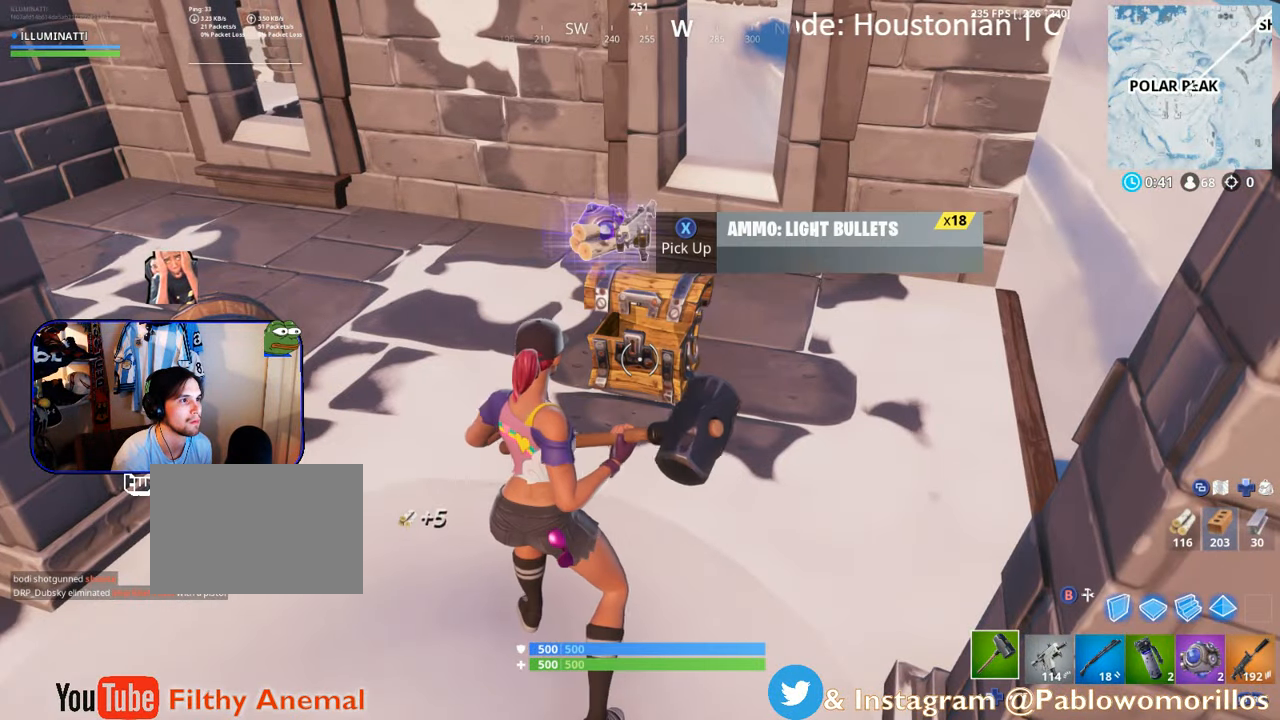
{"buttons": [], "left_stick": "center", "right_stick": "center", "events": [[33, "X", "down"], [117, "X", "up"], [183, "X", "down"], [283, "X", "up"], [367, "X", "down"], [483, "X", "up"]]}
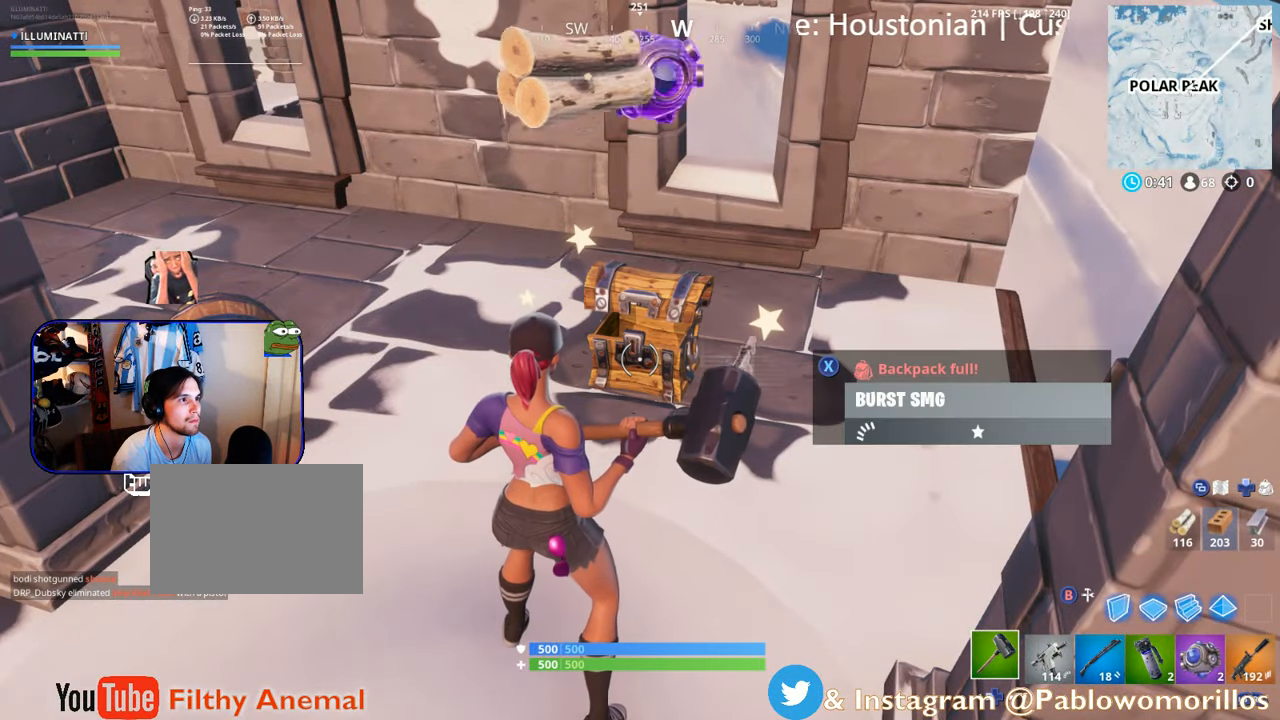
{"buttons": ["R2"], "left_stick": "up-left", "right_stick": "left", "events": [[83, "X", "down"], [183, "left_stick", "up-left"], [250, "X", "up"], [317, "right_stick", "left"], [483, "R2", "down"]]}
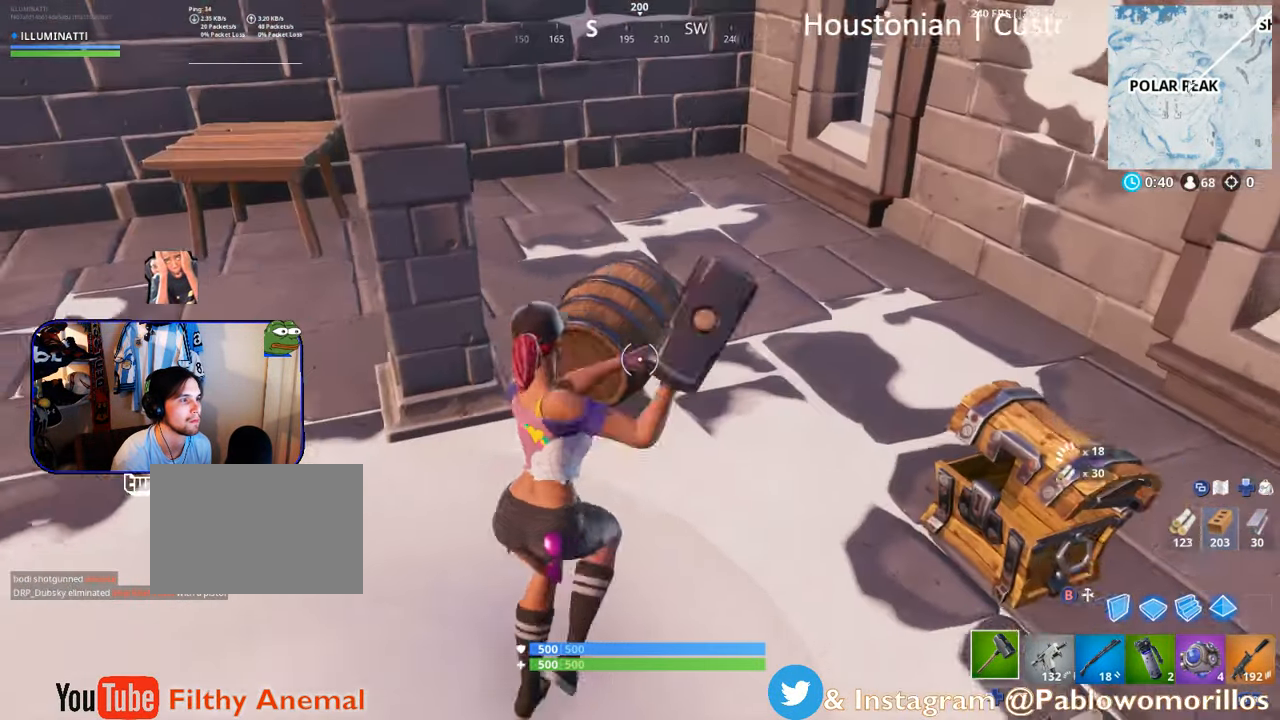
{"buttons": [], "left_stick": "up-left", "right_stick": "center", "events": [[67, "left_stick", "up"], [83, "right_stick", "center"], [117, "R2", "up"], [217, "right_stick", "left"], [267, "left_stick", "up-left"], [500, "right_stick", "center"]]}